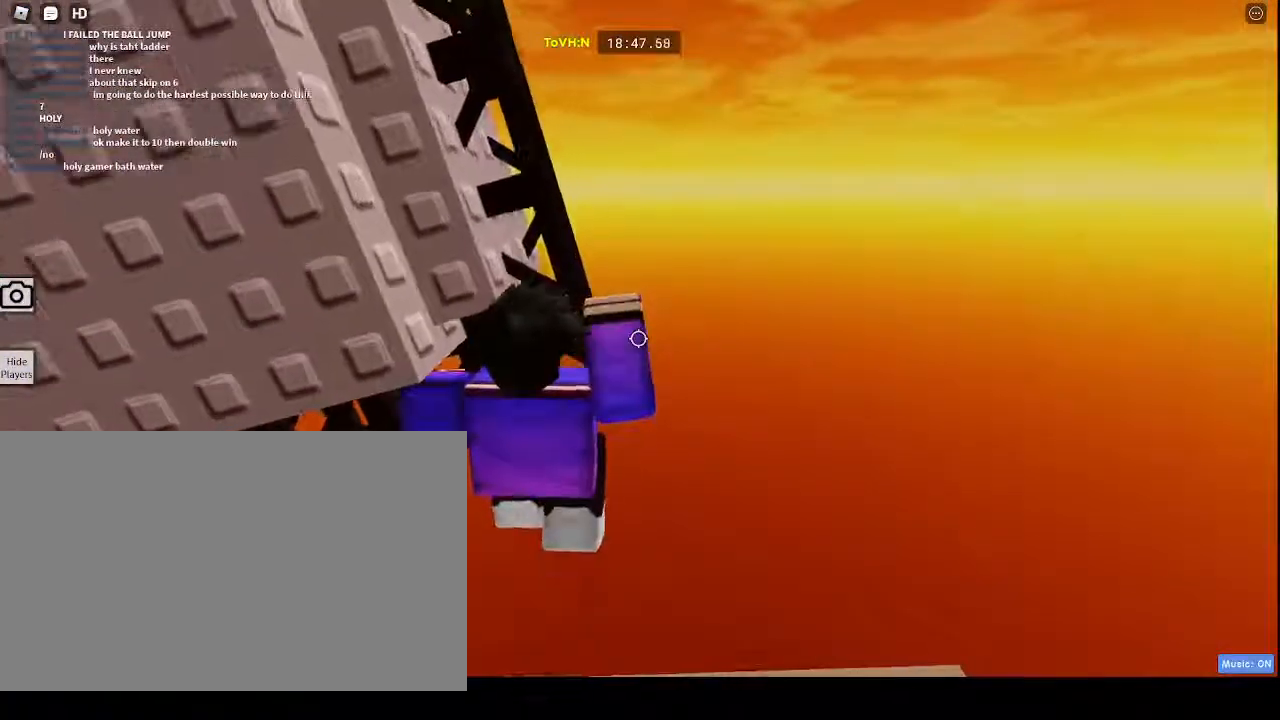
Gameplay with keyboard and mouse; each line is a JSON object with the keys and mouse buttons held at the frame after it. "events" lists presses ("down") and releases ("up") of "1", "2", "3", "4", "5", "a", "alt", "c", "caps_lock", "ctrl", "d", "e", "f", "g", "q", "r", "s", "shift", "space", "t", "tab", "v", "w", "x", "z", "mouse_left", "mouse_wheel" and "mouse_right" between this image and that frame as [ms after this image, input, new state], when the widget could be followed in between. "mouse_left", "mouse_wheel", "mouse_right" = the "left", "wheel", "right" buttons of the "mouse" list. No other keys are recorded. "wheel" means that the mouse wheel is clicked or scrolled. Not read: mouse_move.
{"keys": ["w"], "mouse": ["right"], "events": [[17, "w", "up"], [150, "w", "down"]]}
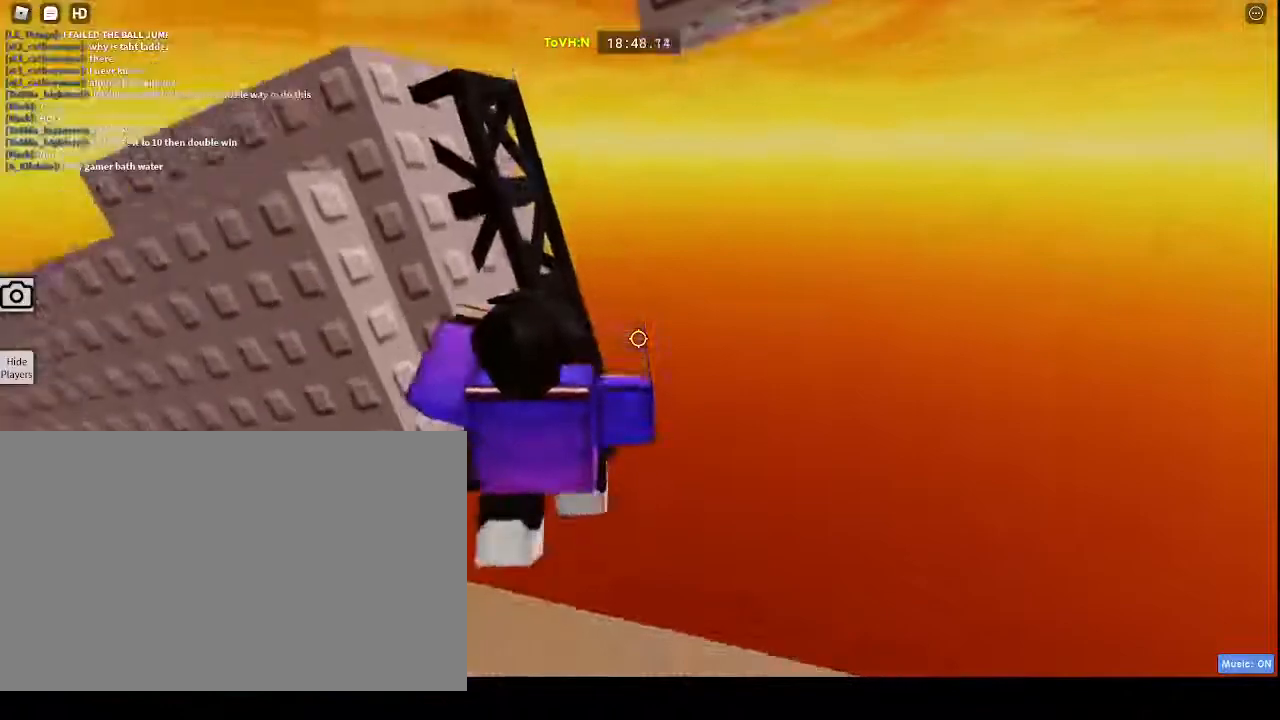
{"keys": ["w"], "mouse": ["right"], "events": [[83, "w", "up"], [167, "w", "down"]]}
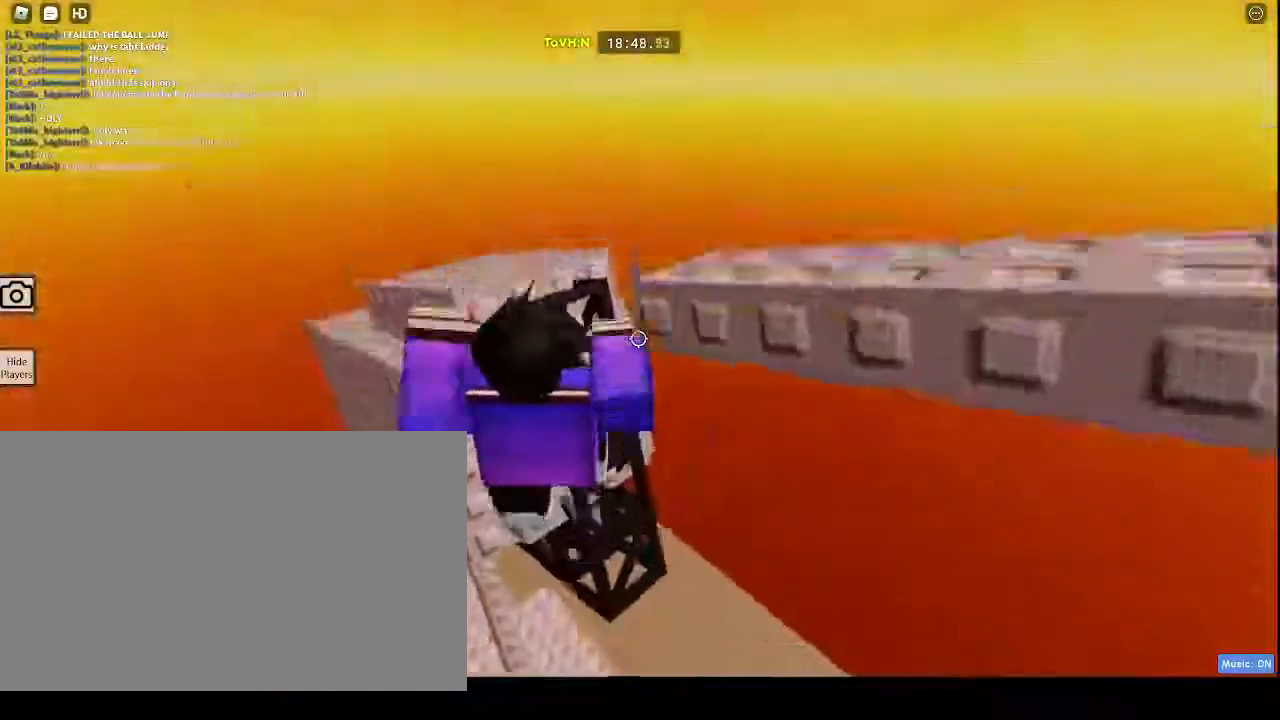
{"keys": ["w"], "mouse": ["right"], "events": []}
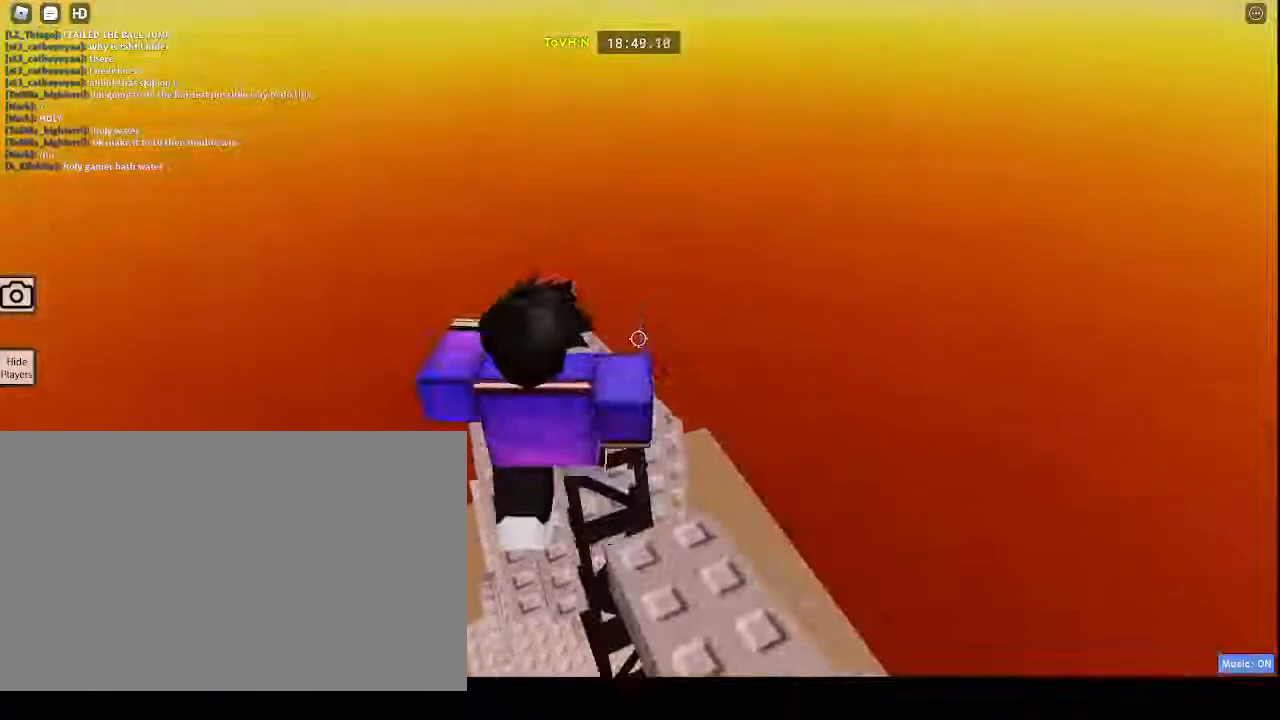
{"keys": ["w"], "mouse": ["right"]}
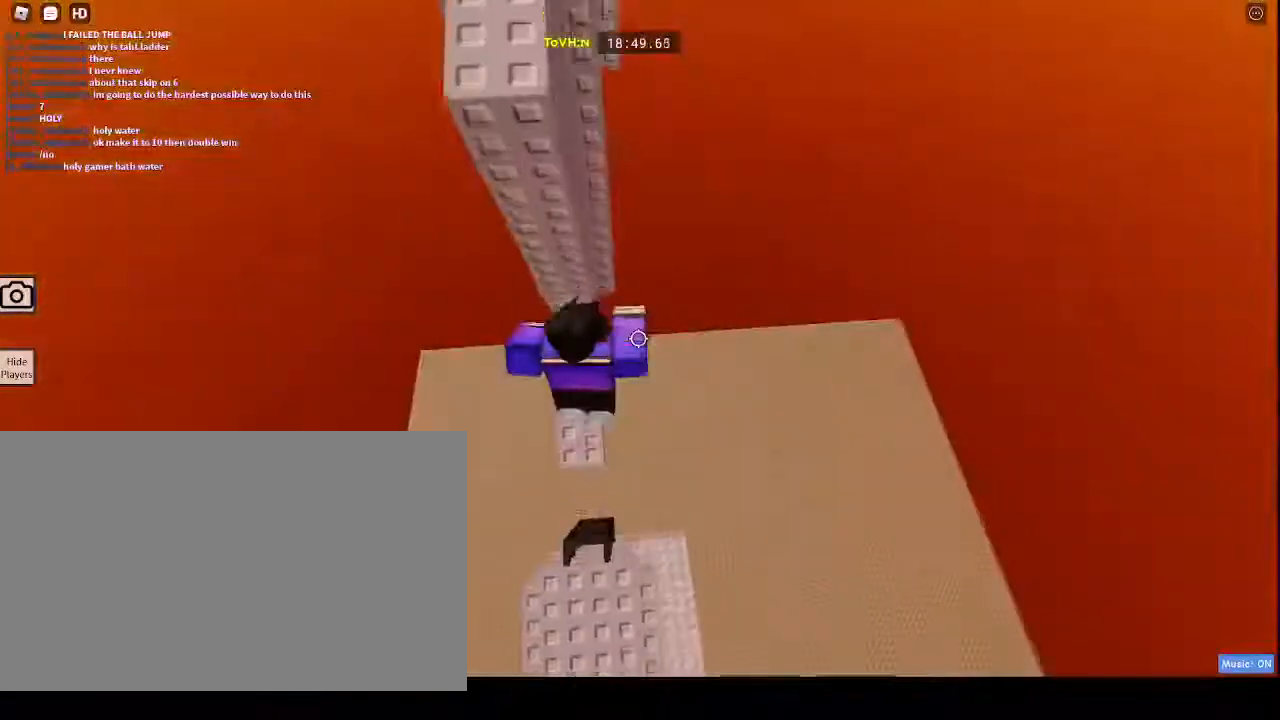
{"keys": ["w"], "mouse": ["right"], "events": []}
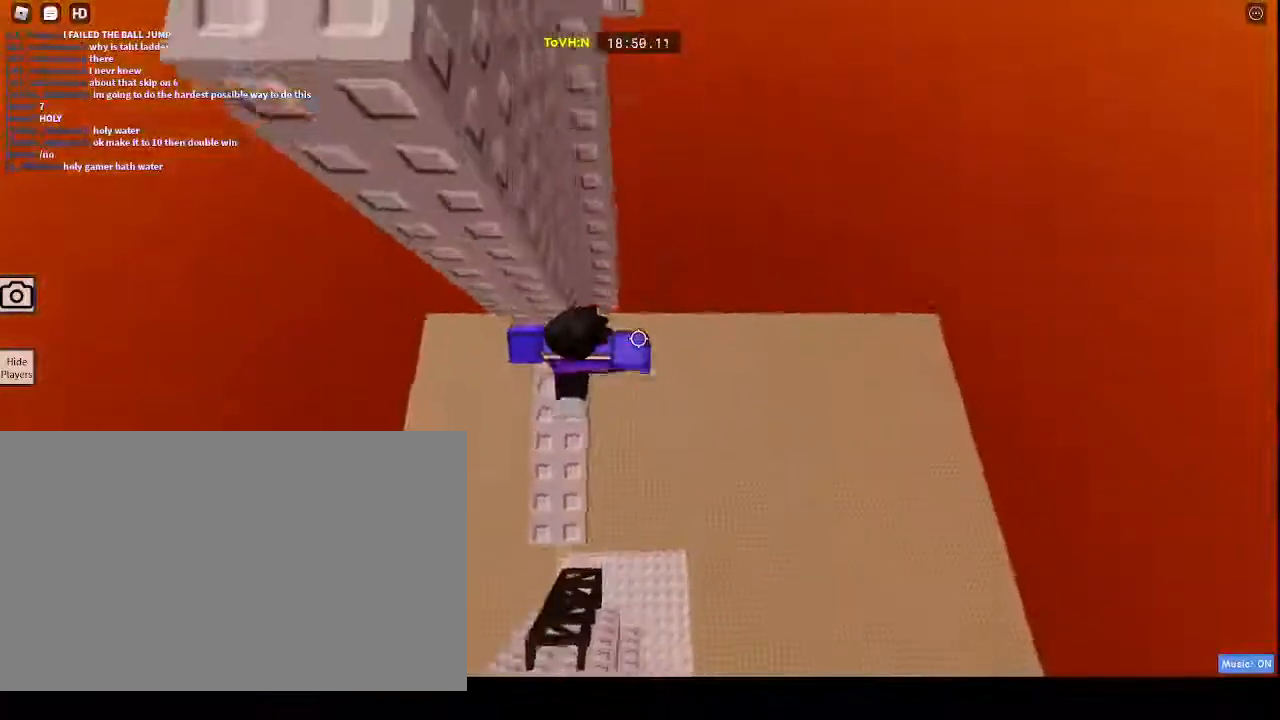
{"keys": [], "mouse": ["right"], "events": [[100, "w", "up"]]}
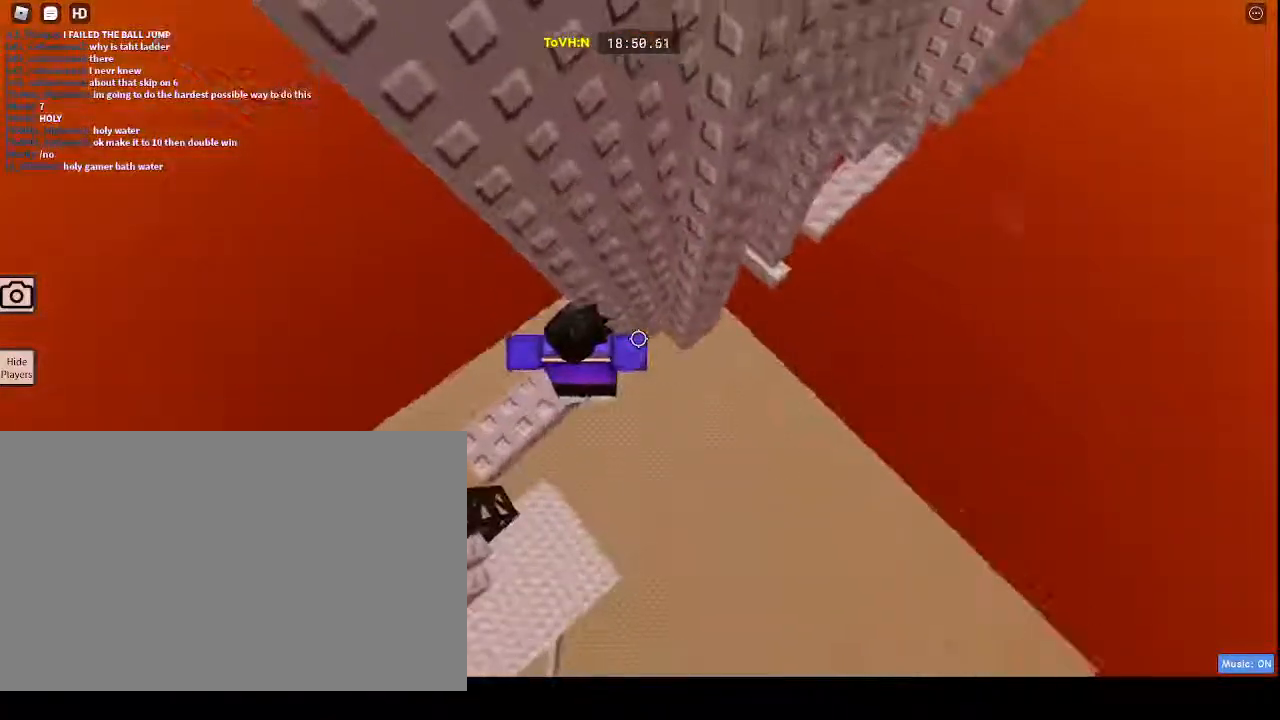
{"keys": ["d"], "mouse": ["right"], "events": [[83, "d", "down"], [267, "space", "down"], [433, "space", "up"]]}
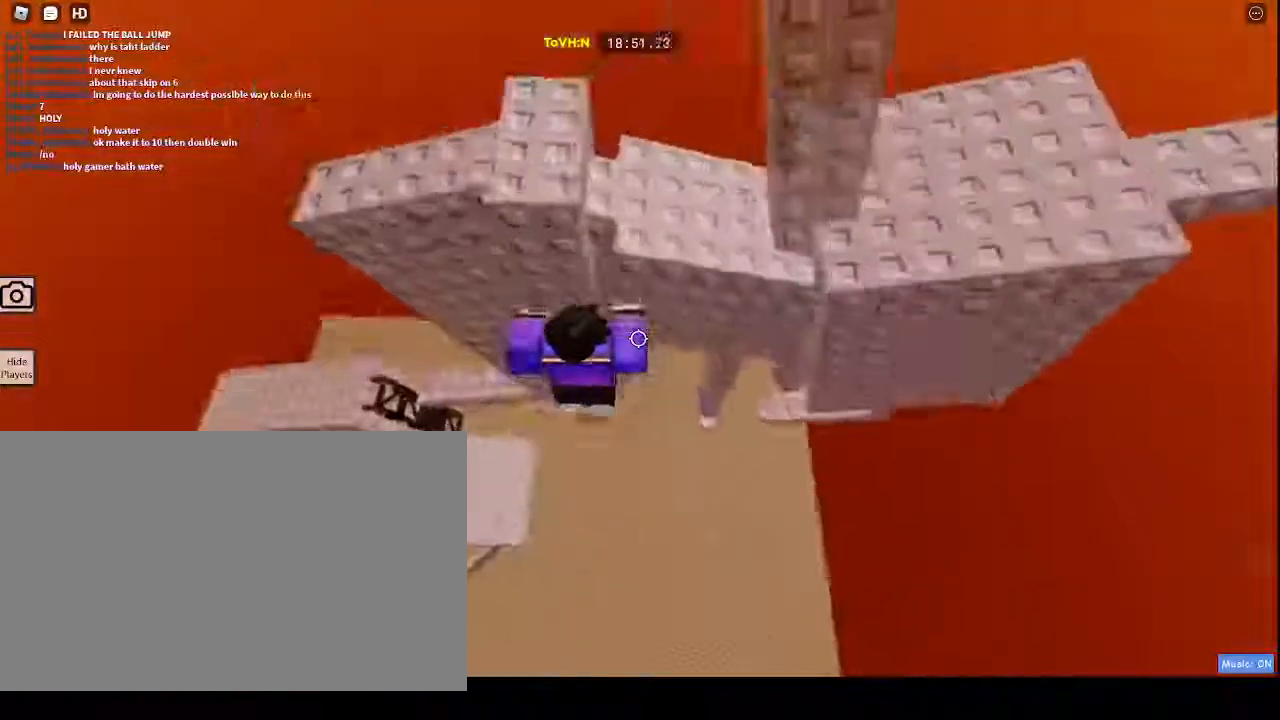
{"keys": ["d", "w"], "mouse": ["right"], "events": [[183, "w", "down"]]}
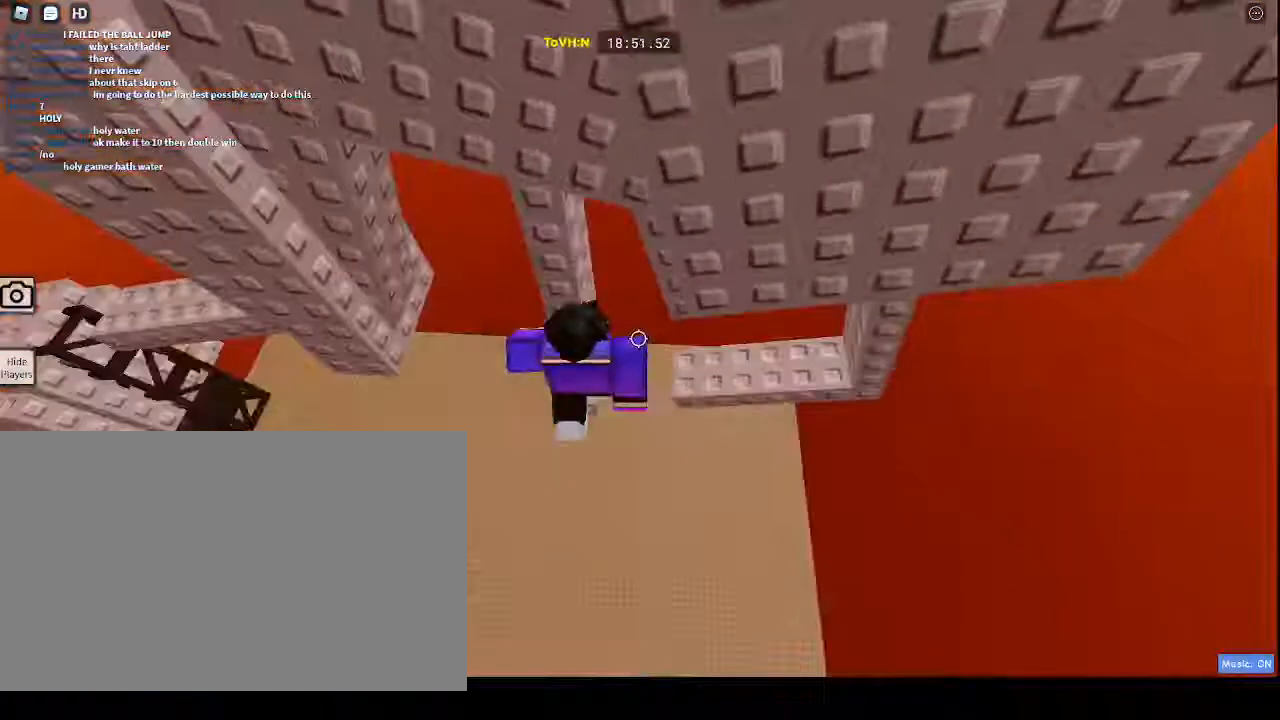
{"keys": ["shift"], "mouse": ["right"], "events": [[67, "d", "up"], [67, "w", "up"], [183, "mouse_wheel", "down"], [317, "mouse_wheel", "up"], [433, "shift", "down"]]}
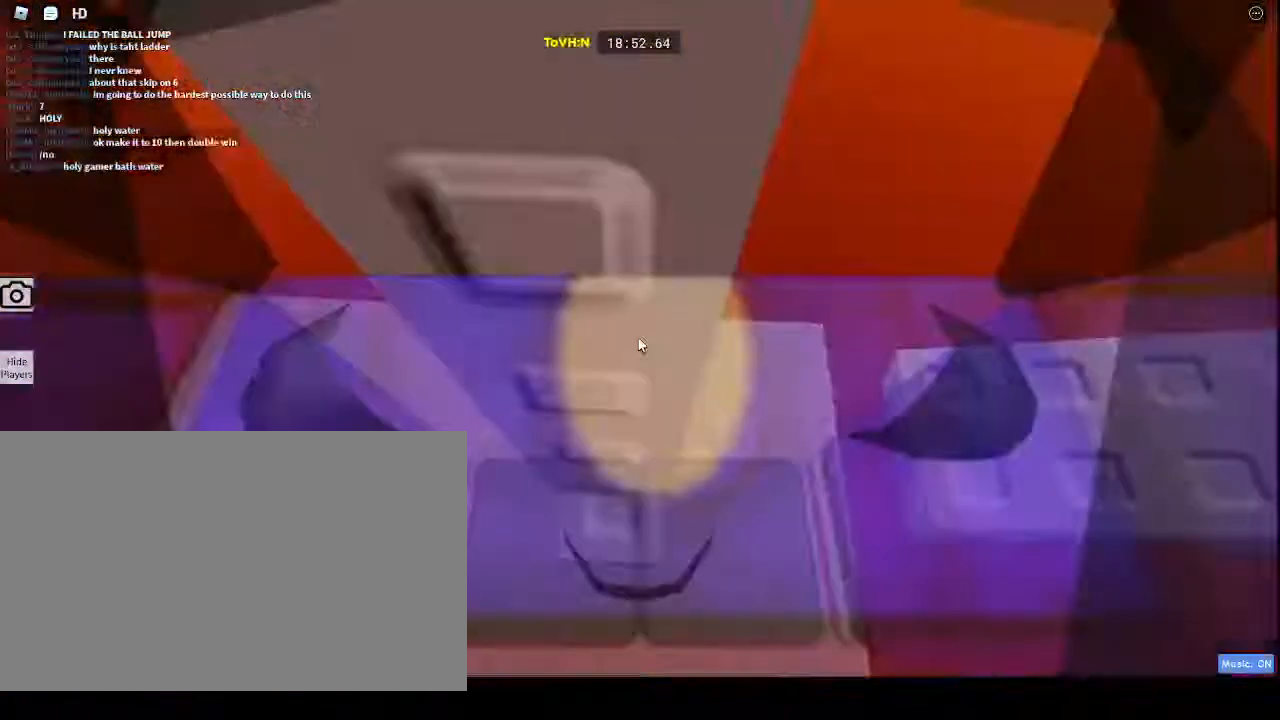
{"keys": ["d"], "mouse": ["right"], "events": [[83, "shift", "up"], [383, "d", "down"]]}
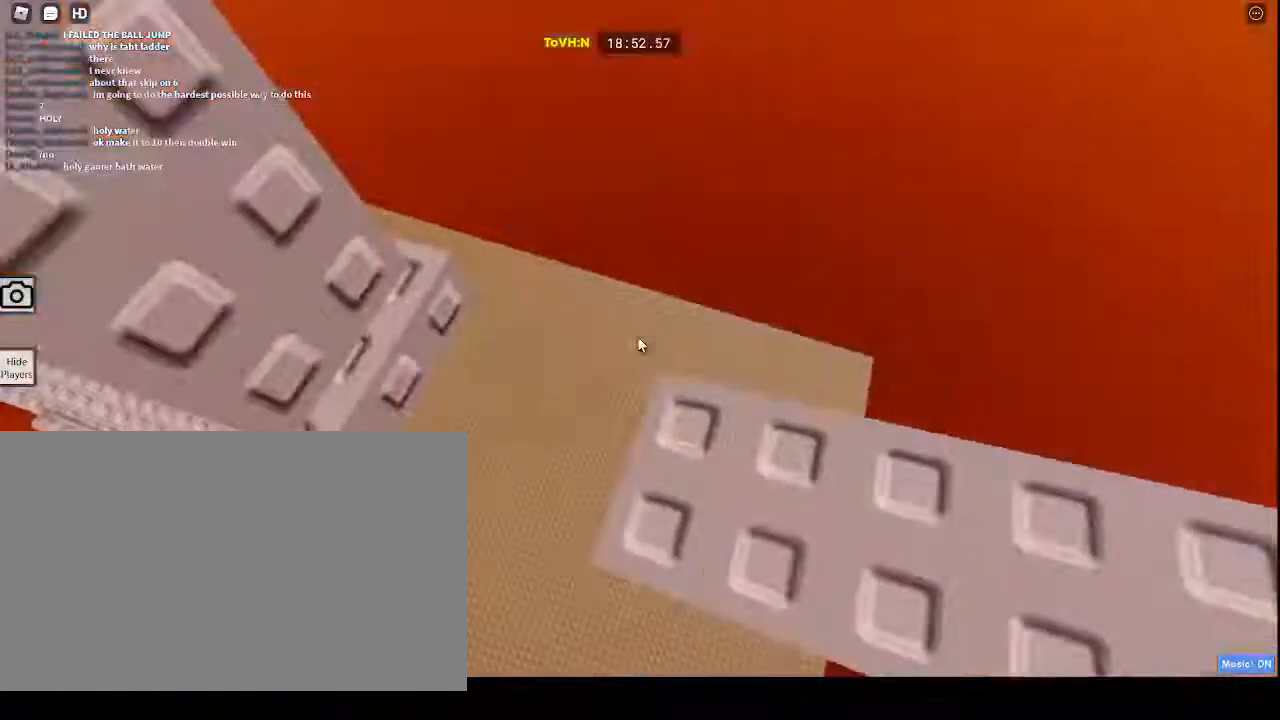
{"keys": [], "mouse": [], "events": [[217, "d", "up"], [217, "mouse_right", "up"]]}
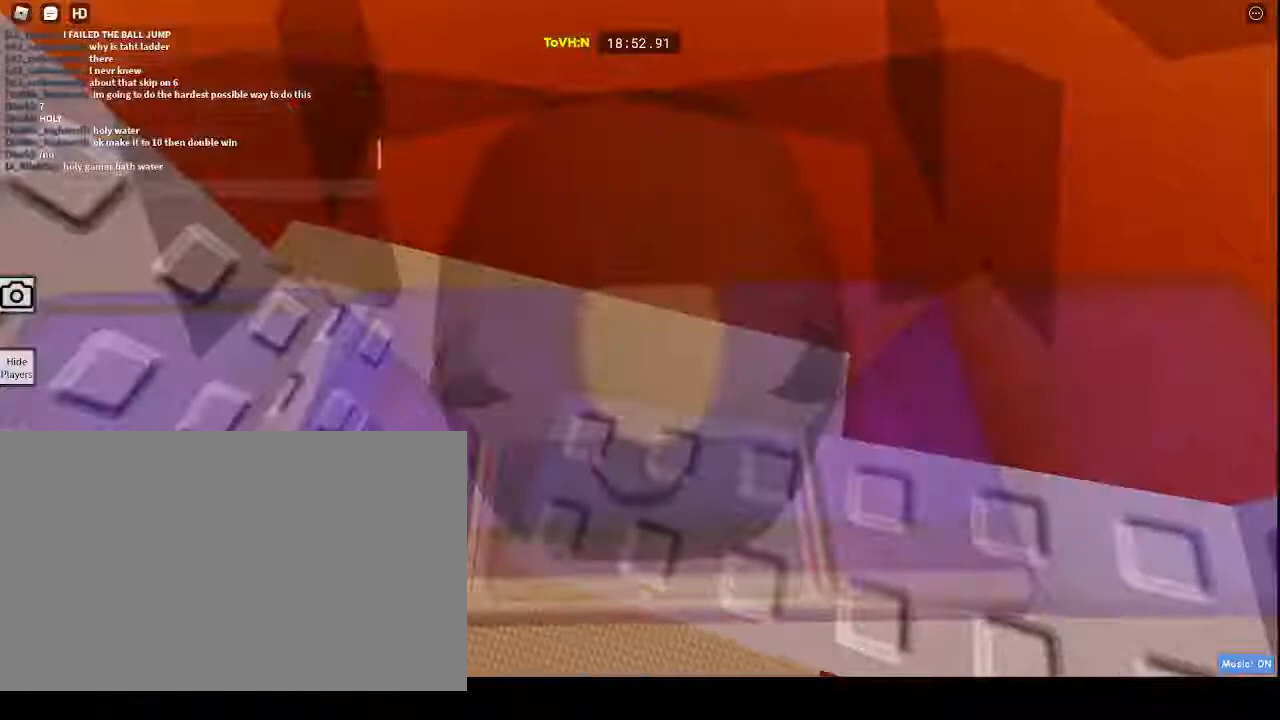
{"keys": [], "mouse": [], "events": []}
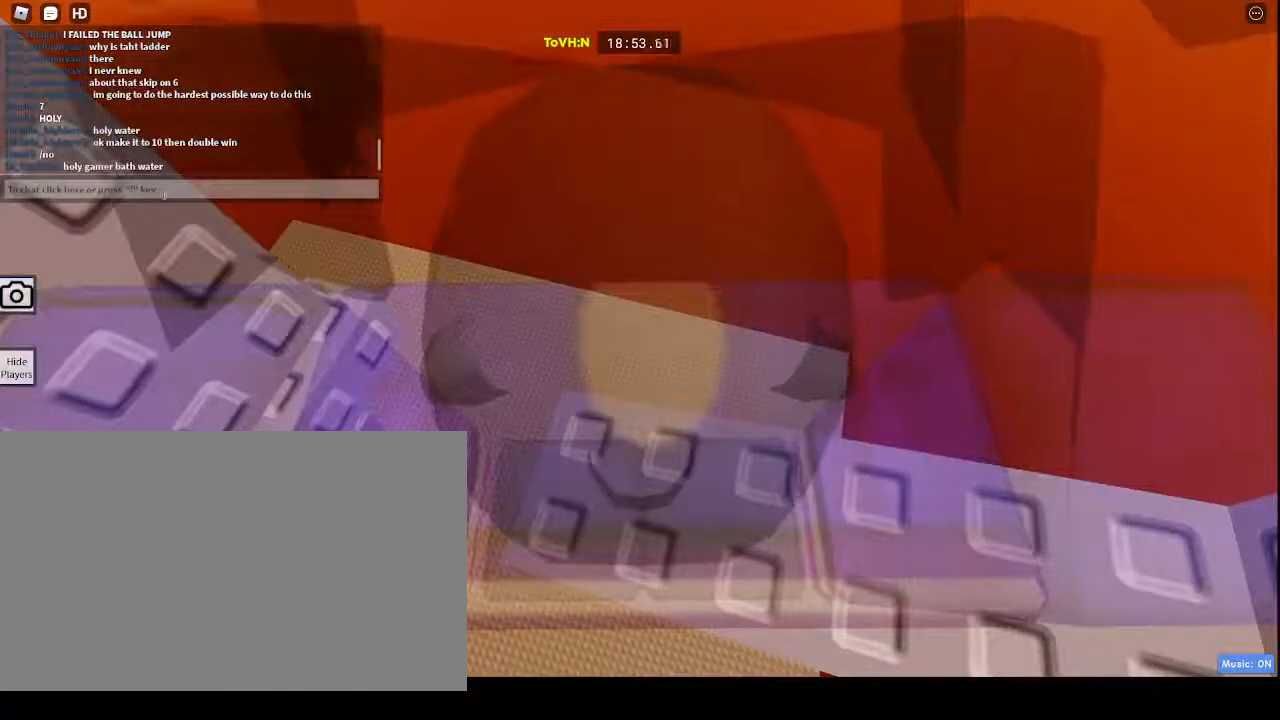
{"keys": [], "mouse": [], "events": []}
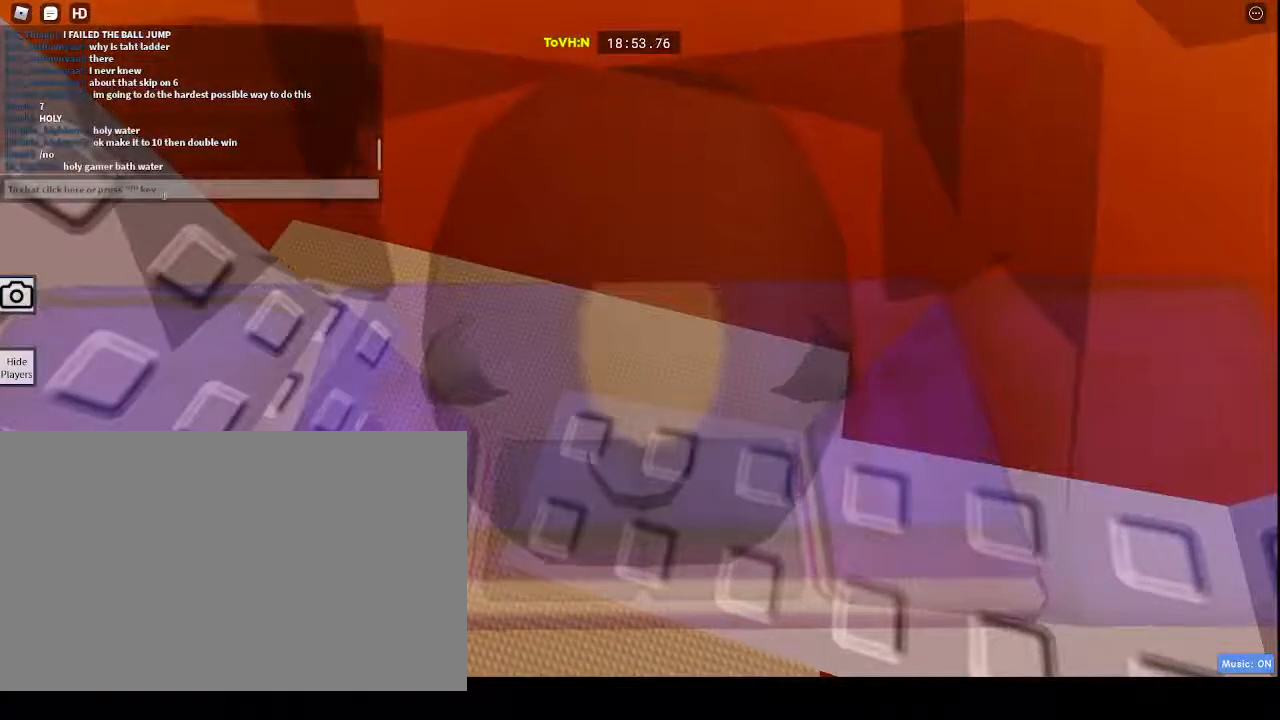
{"keys": [], "mouse": [], "events": []}
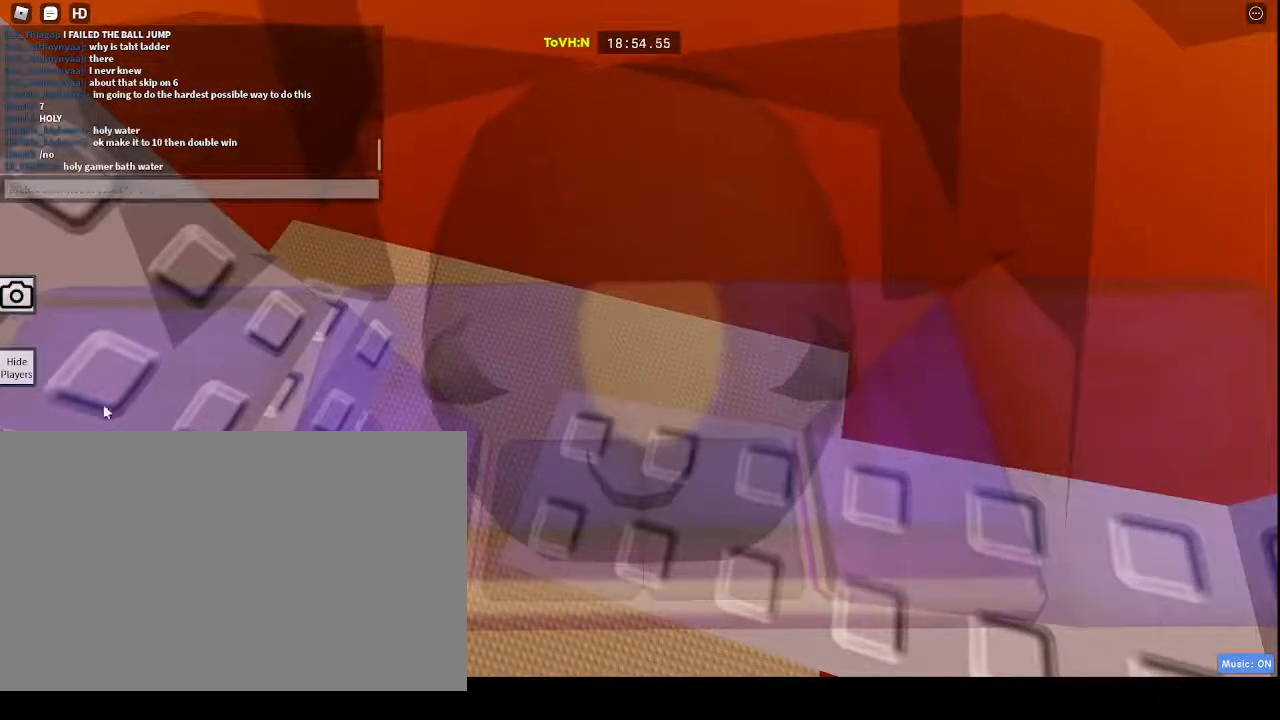
{"keys": [], "mouse": [], "events": [[433, "space", "down"], [467, "space", "up"]]}
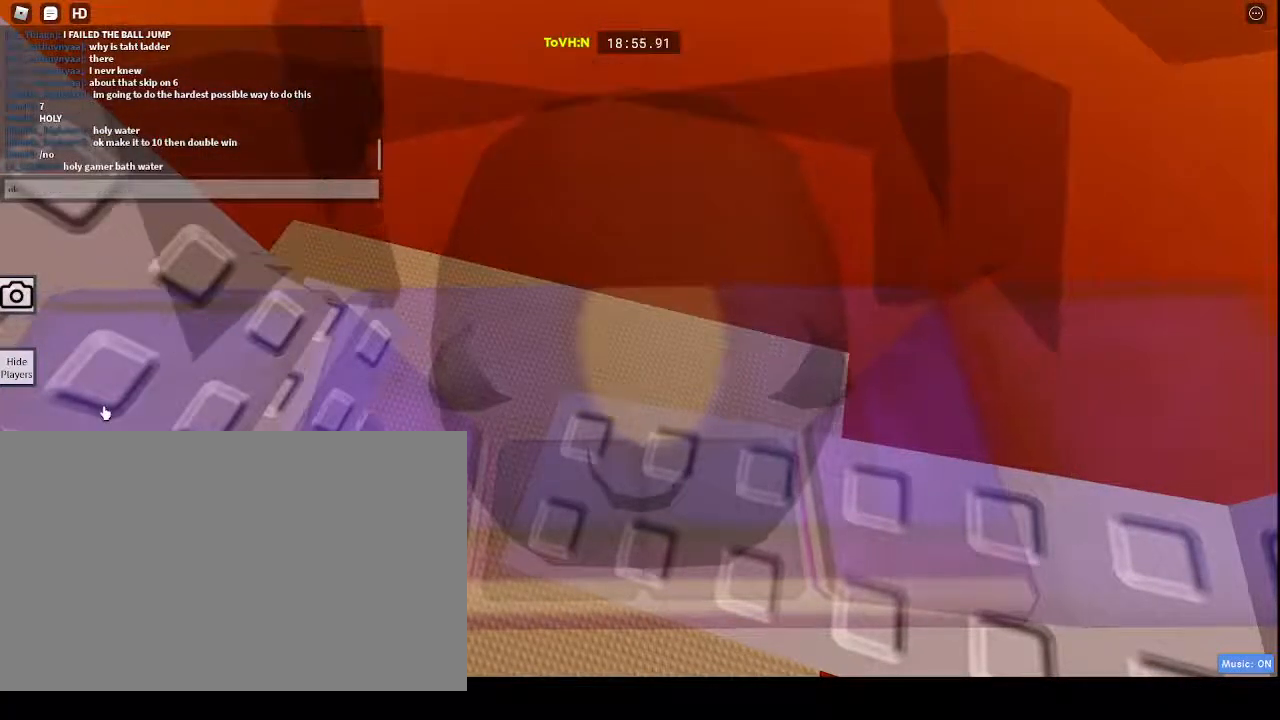
{"keys": [], "mouse": [], "events": [[167, "space", "down"], [217, "r", "down"], [317, "r", "up"], [317, "space", "up"], [417, "e", "down"], [500, "e", "up"]]}
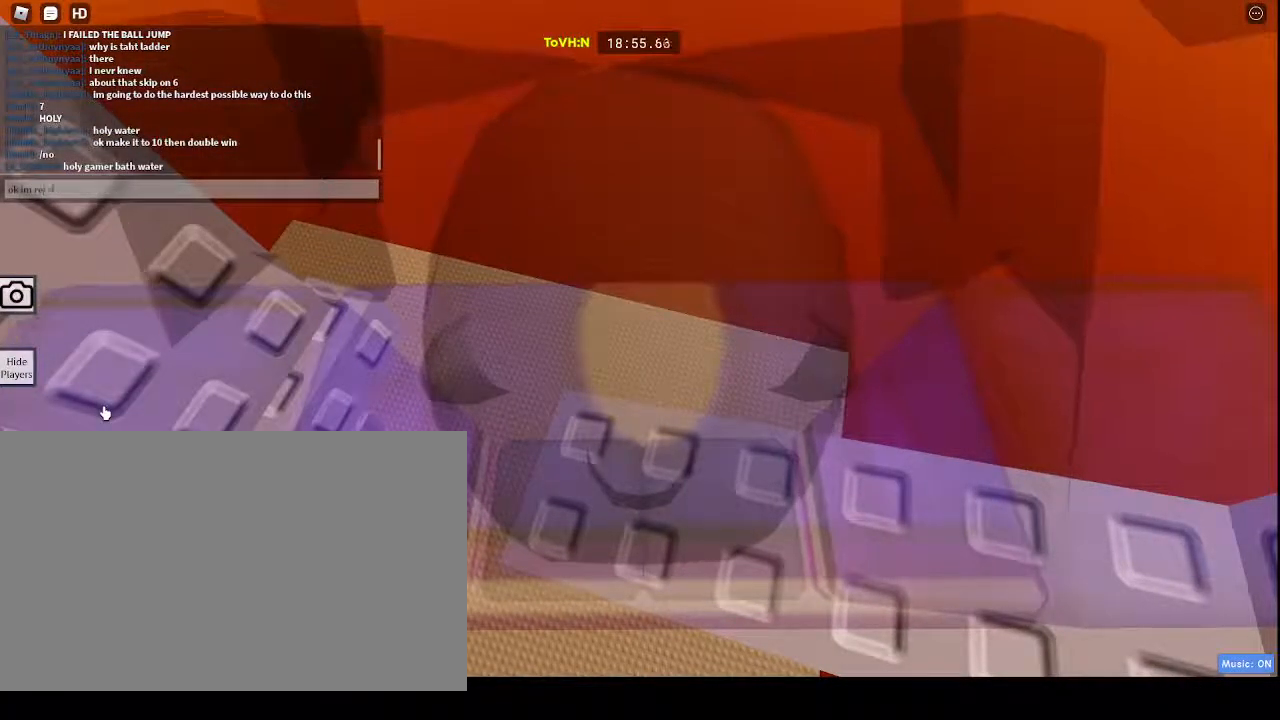
{"keys": [], "mouse": [], "events": [[33, "c", "down"], [83, "c", "up"], [183, "r", "down"], [267, "r", "up"]]}
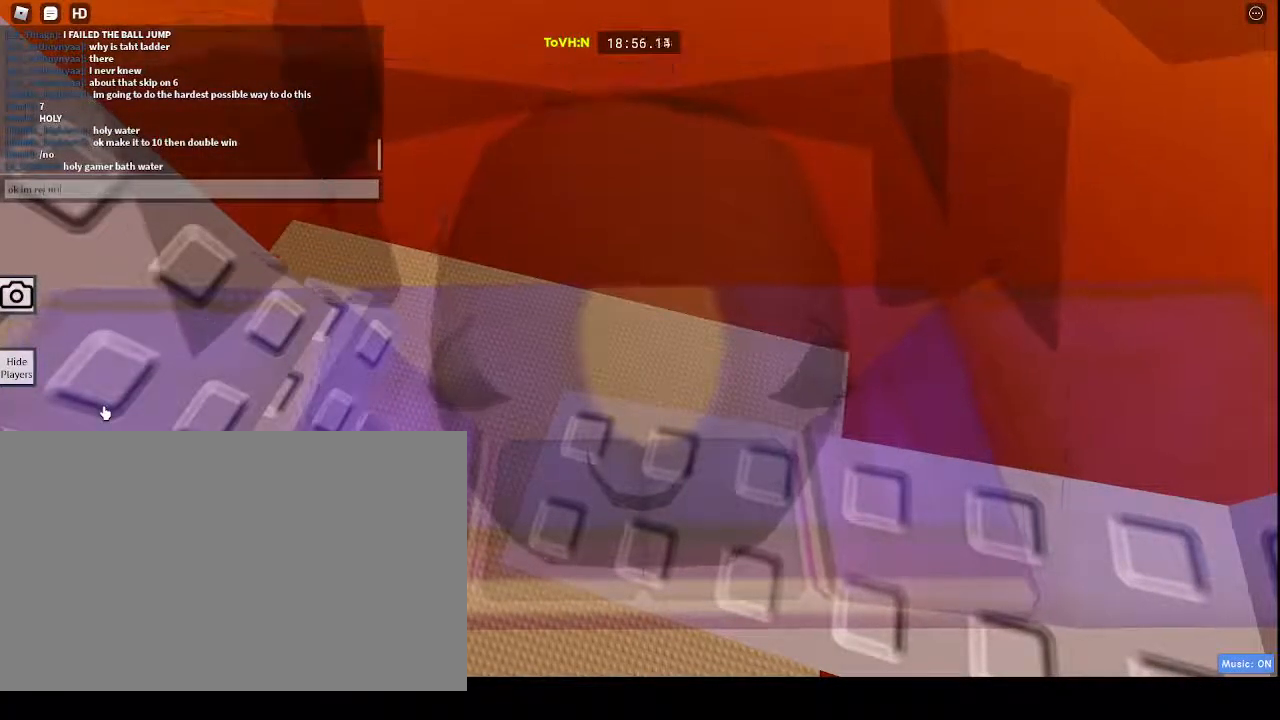
{"keys": [], "mouse": [], "events": [[333, "d", "down"], [400, "d", "up"]]}
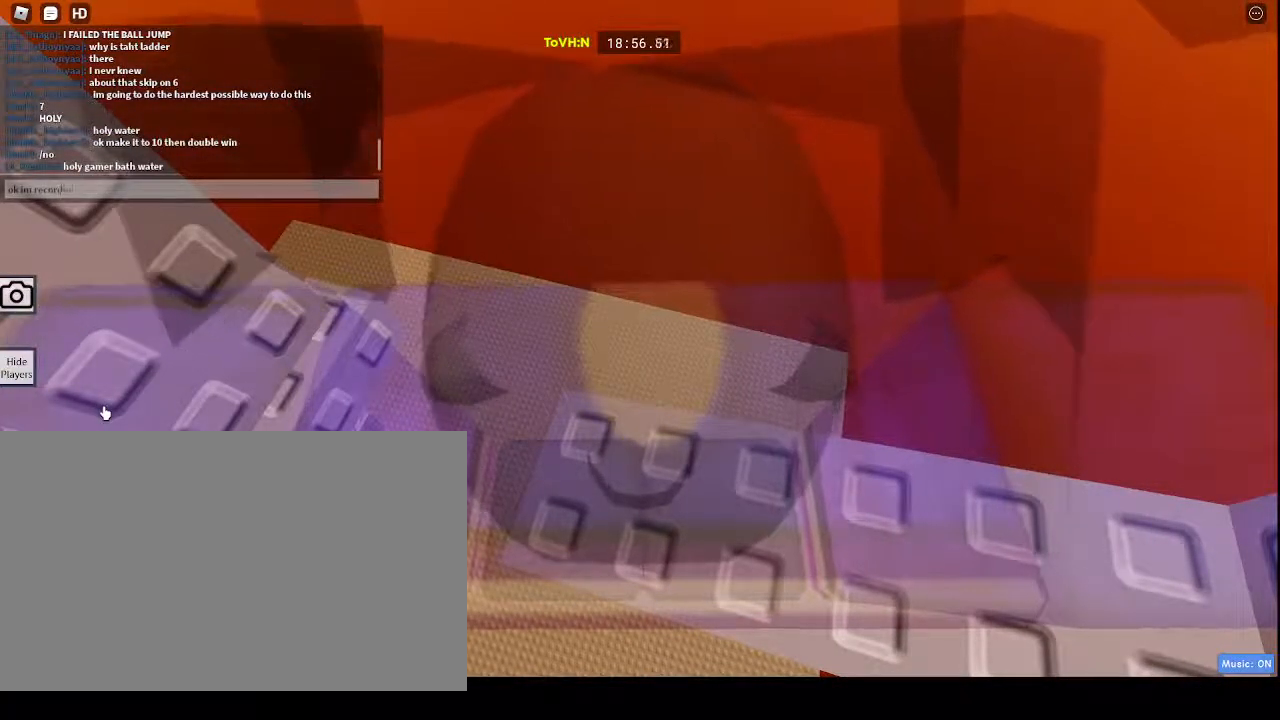
{"keys": [], "mouse": [], "events": [[167, "g", "down"], [217, "g", "up"], [217, "space", "down"], [267, "space", "up"]]}
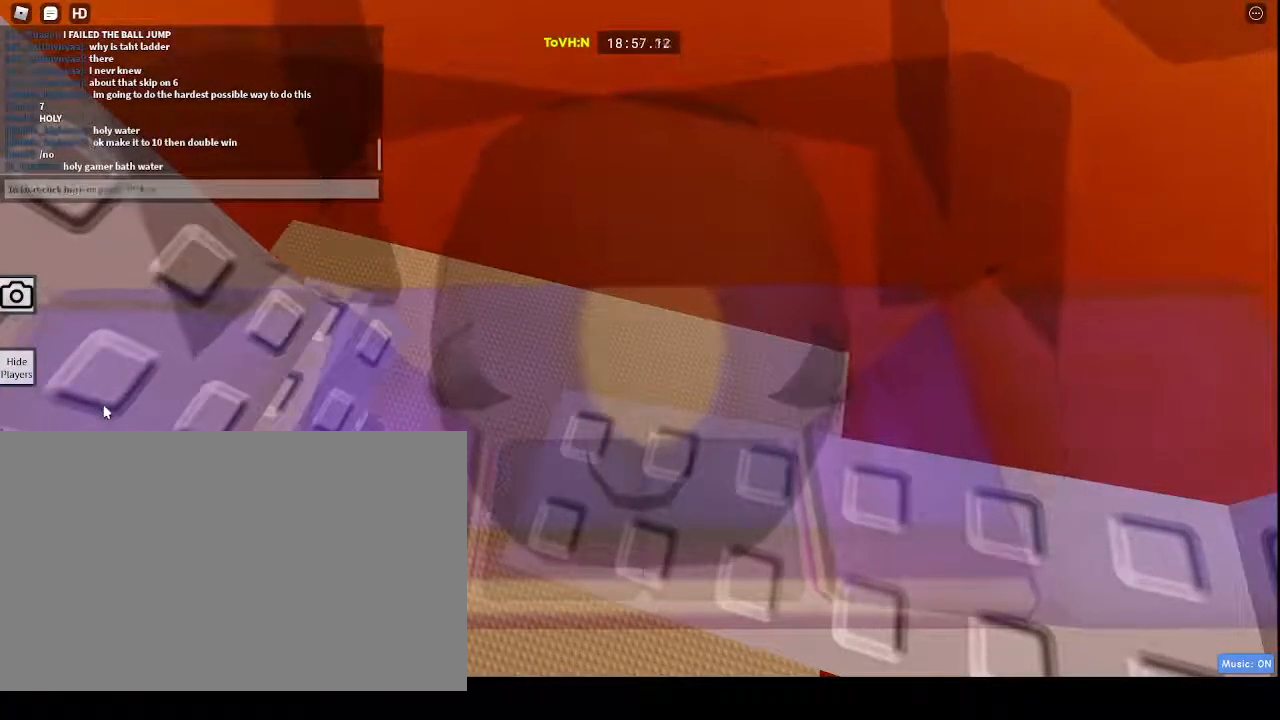
{"keys": [], "mouse": [], "events": [[333, "r", "down"], [433, "r", "up"]]}
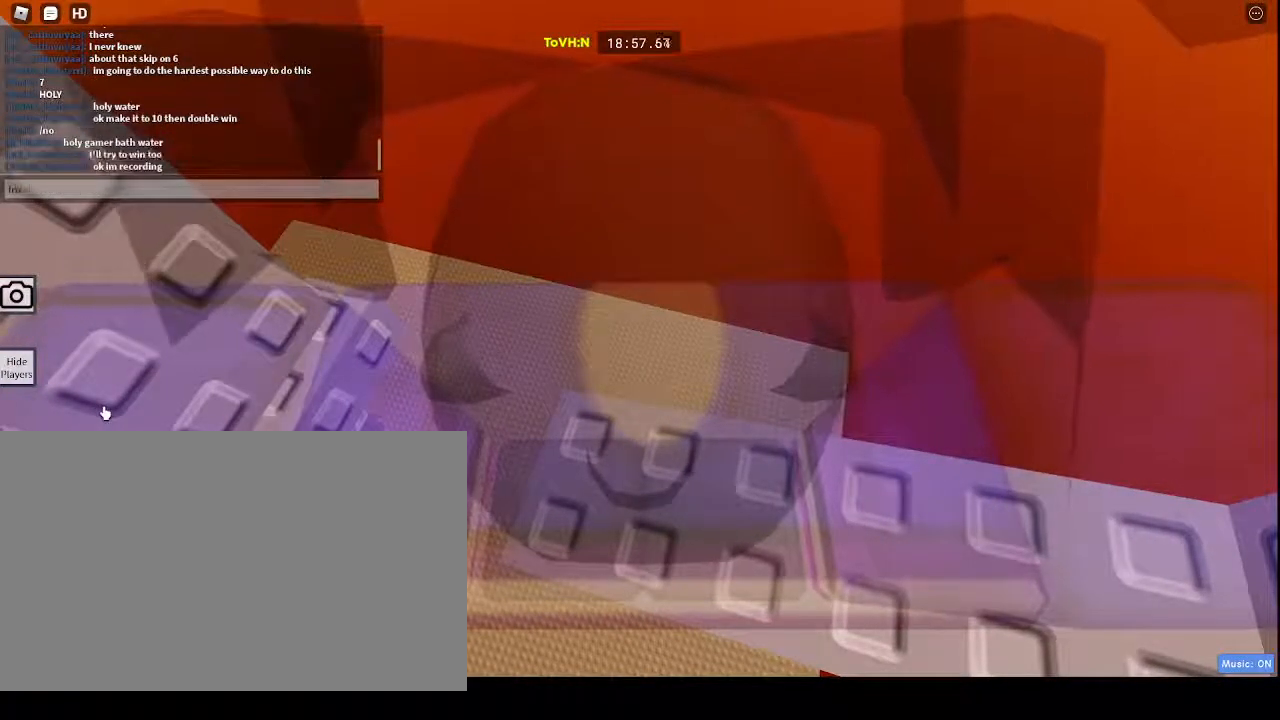
{"keys": [], "mouse": [], "events": [[100, "space", "down"], [217, "space", "up"]]}
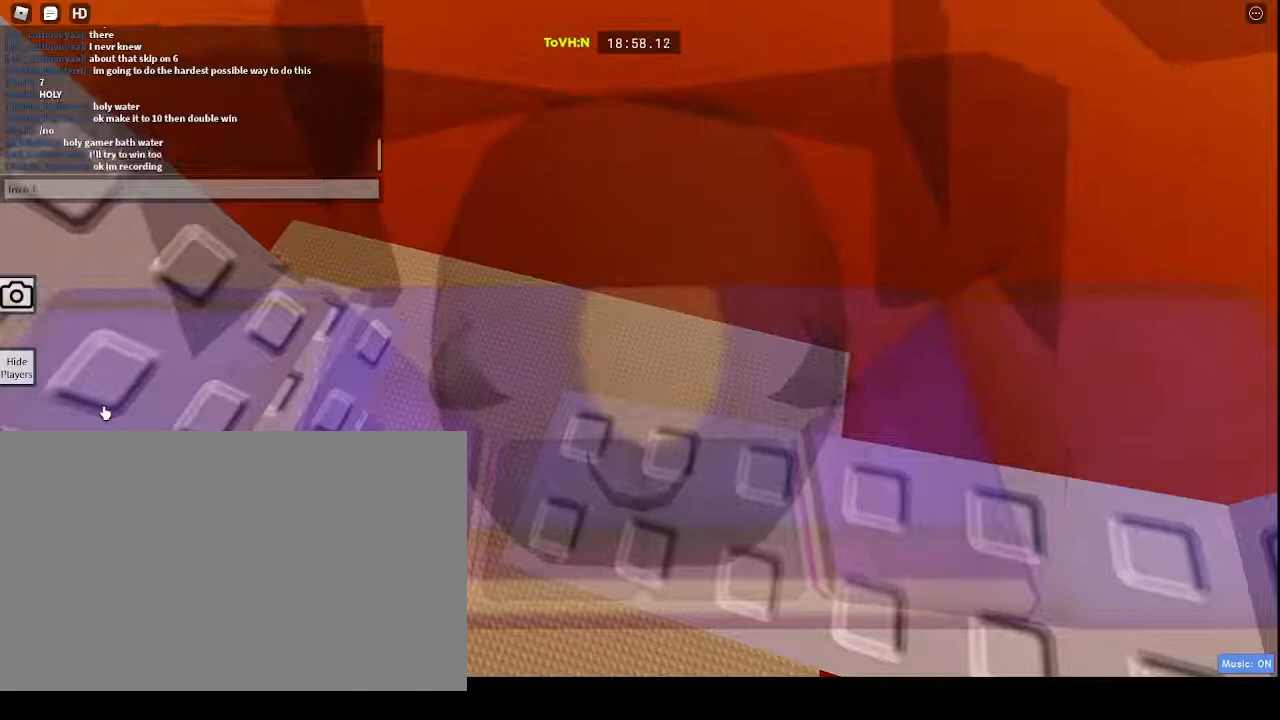
{"keys": [], "mouse": [], "events": []}
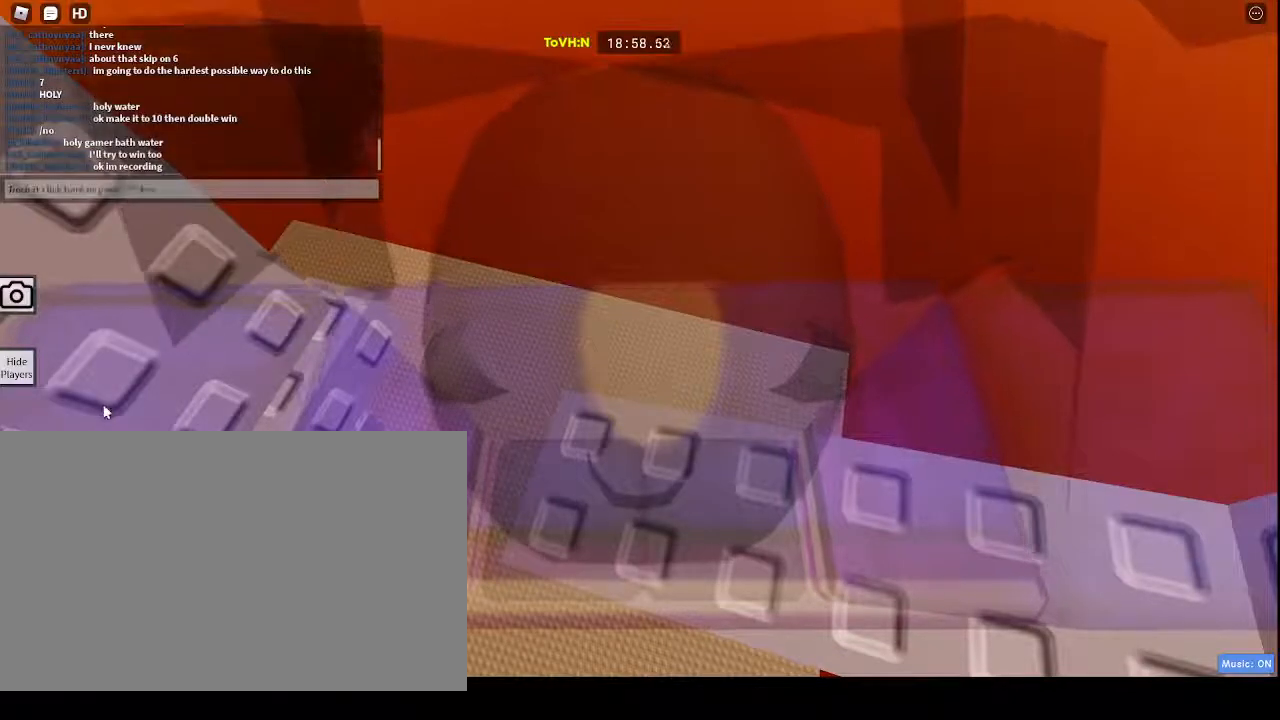
{"keys": [], "mouse": ["right"], "events": [[467, "mouse_right", "down"]]}
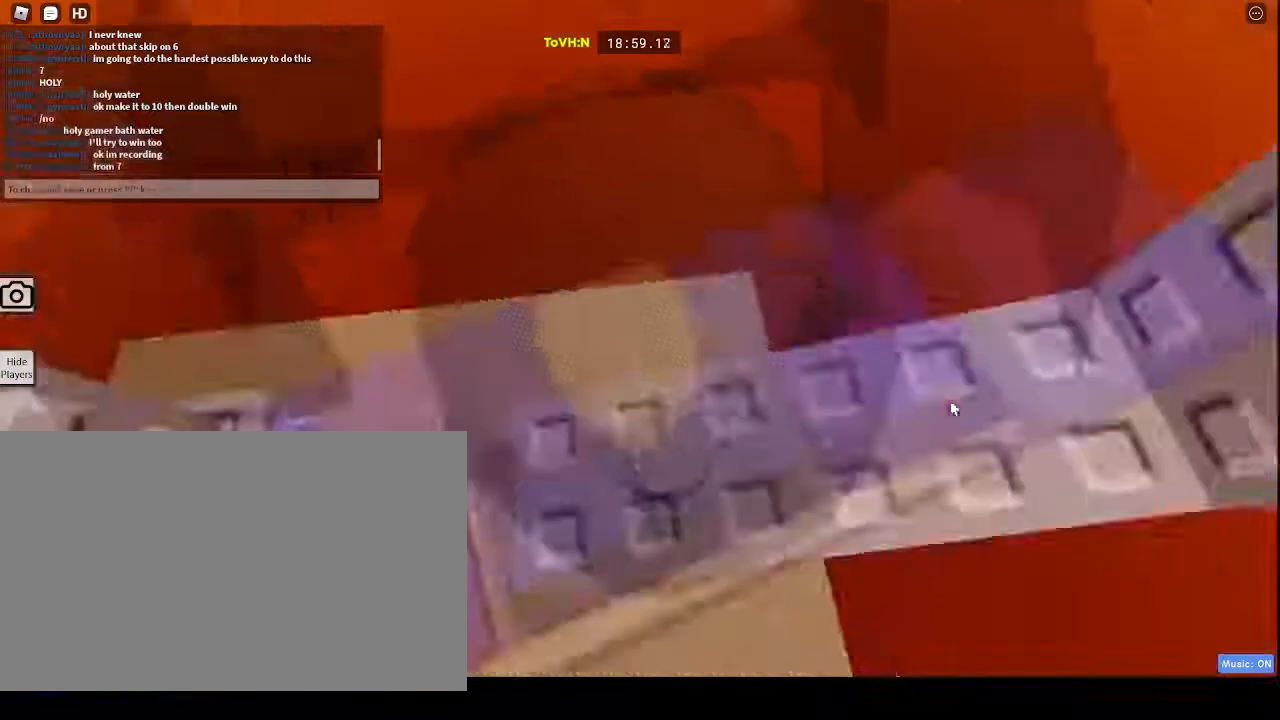
{"keys": ["w"], "mouse": ["right"], "events": [[117, "mouse_wheel", "down"], [200, "mouse_wheel", "up"], [483, "w", "down"]]}
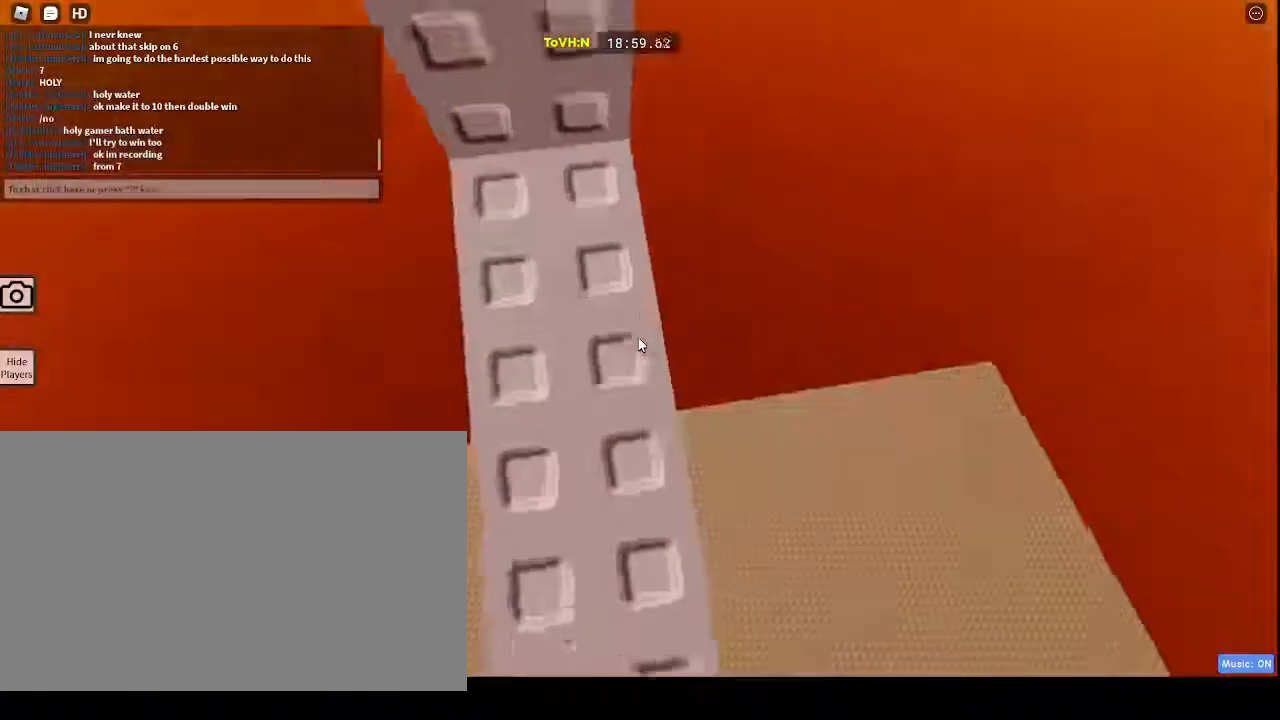
{"keys": ["w"], "mouse": ["right"], "events": []}
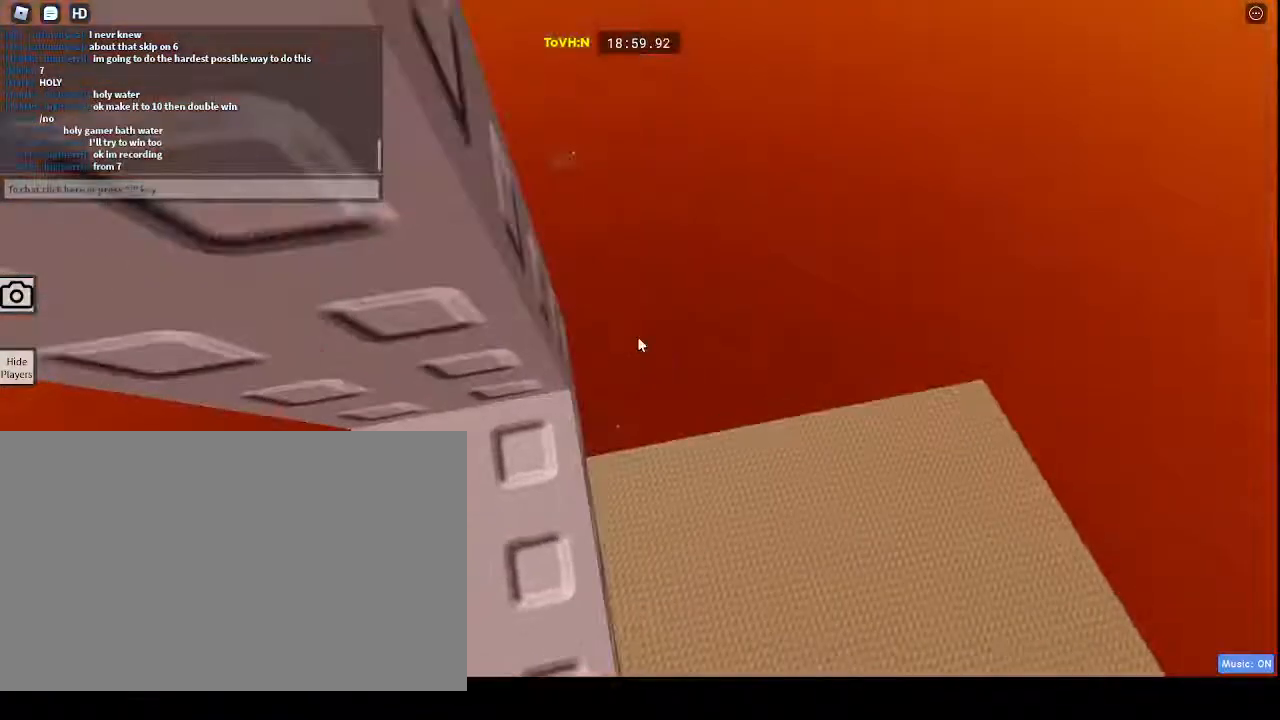
{"keys": [], "mouse": ["right"], "events": [[50, "w", "up"]]}
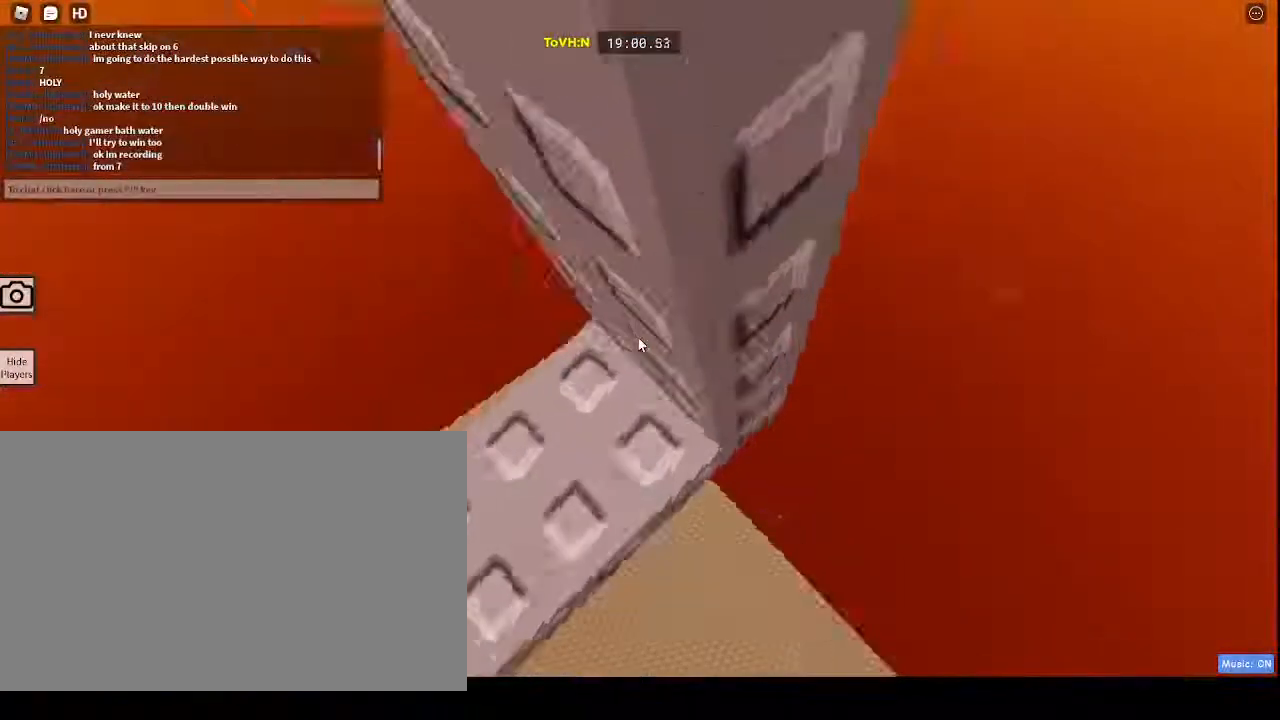
{"keys": [], "mouse": ["right"], "events": [[17, "d", "down"], [17, "w", "down"], [350, "d", "up"], [350, "w", "up"]]}
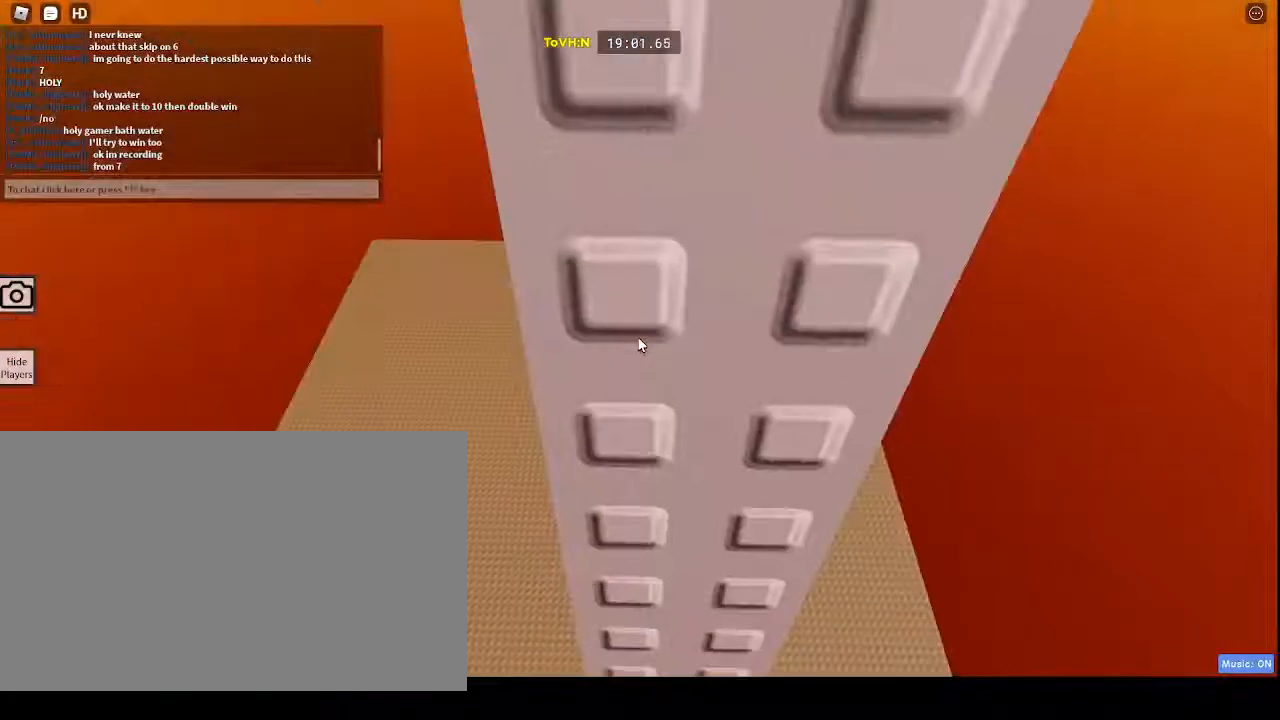
{"keys": [], "mouse": ["right"], "events": [[383, "shift", "down"], [400, "shift", "up"]]}
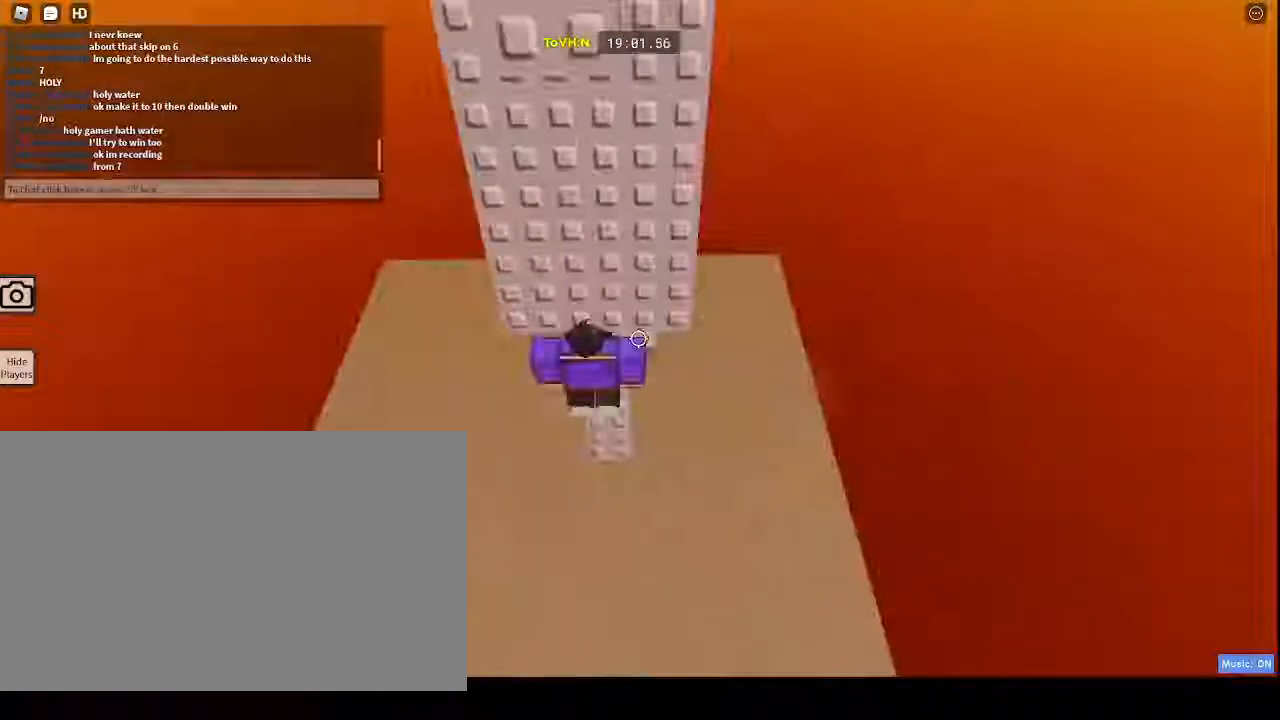
{"keys": [], "mouse": ["right"], "events": []}
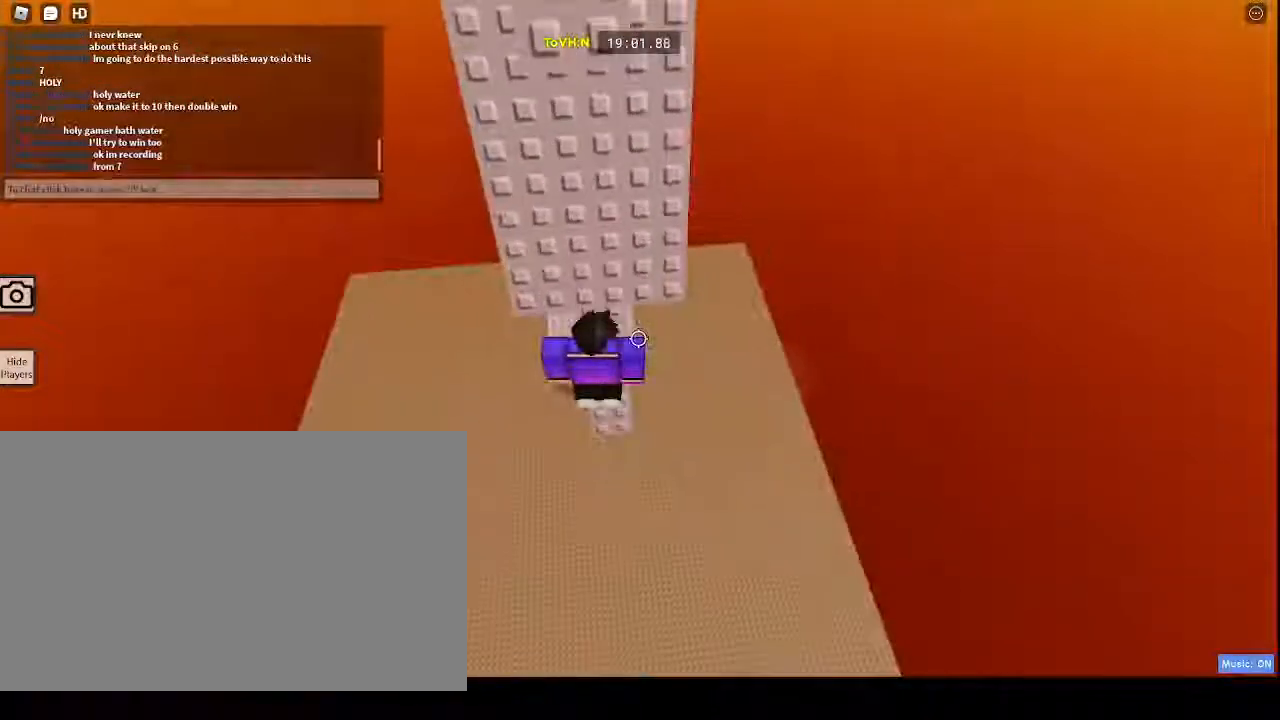
{"keys": [], "mouse": ["right"], "events": [[17, "s", "down"], [250, "s", "up"], [250, "w", "down"], [483, "w", "up"]]}